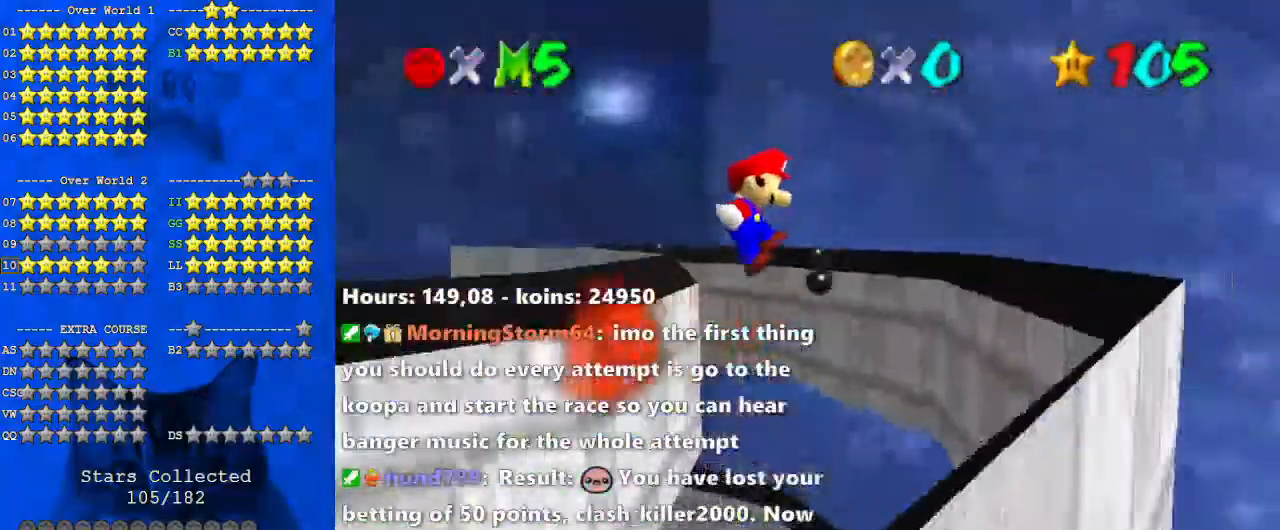
Gameplay with keyboard; each line is a JSON object with the keys held at the frame after it. "events" lists presses ("down") and releases ("up") of "a", "c", "ctrl", "d", "down", "left", "return", "right", "s", "shift", "up", "w", "x" and "y" between this image and that frame as [ms after this image, input, new state], when the widget could be followed in between. No other keys are recorded. Mouse input is not recorded.
{"keys": ["left", "shift", "up"], "events": [[167, "up", "down"], [367, "shift", "up"], [467, "right", "up"], [500, "left", "down"], [500, "shift", "down"]]}
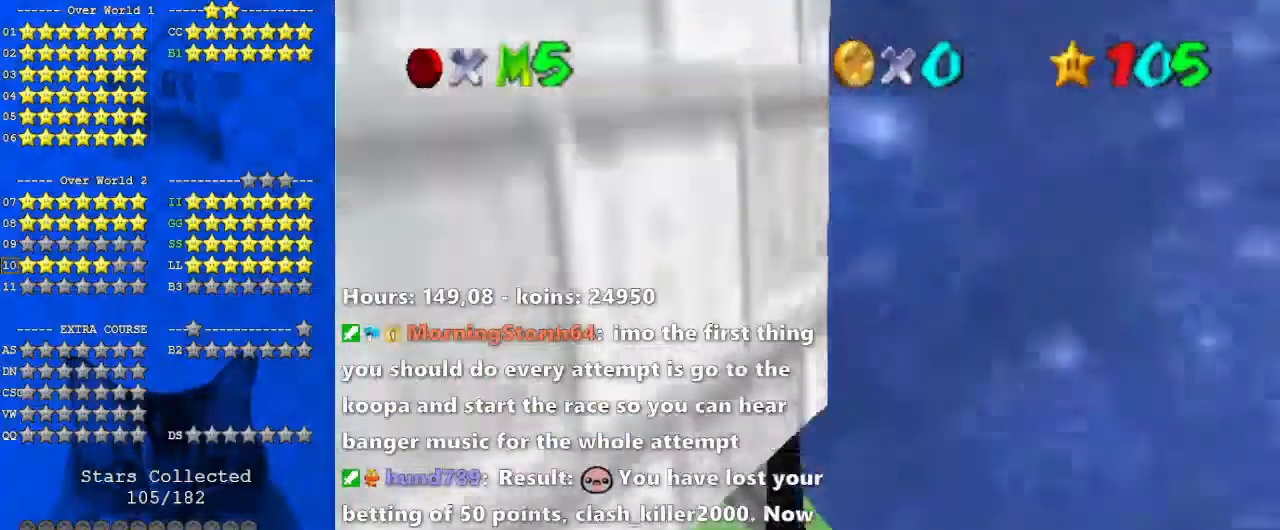
{"keys": ["left", "up"], "events": [[200, "shift", "up"], [233, "left", "up"], [433, "left", "down"]]}
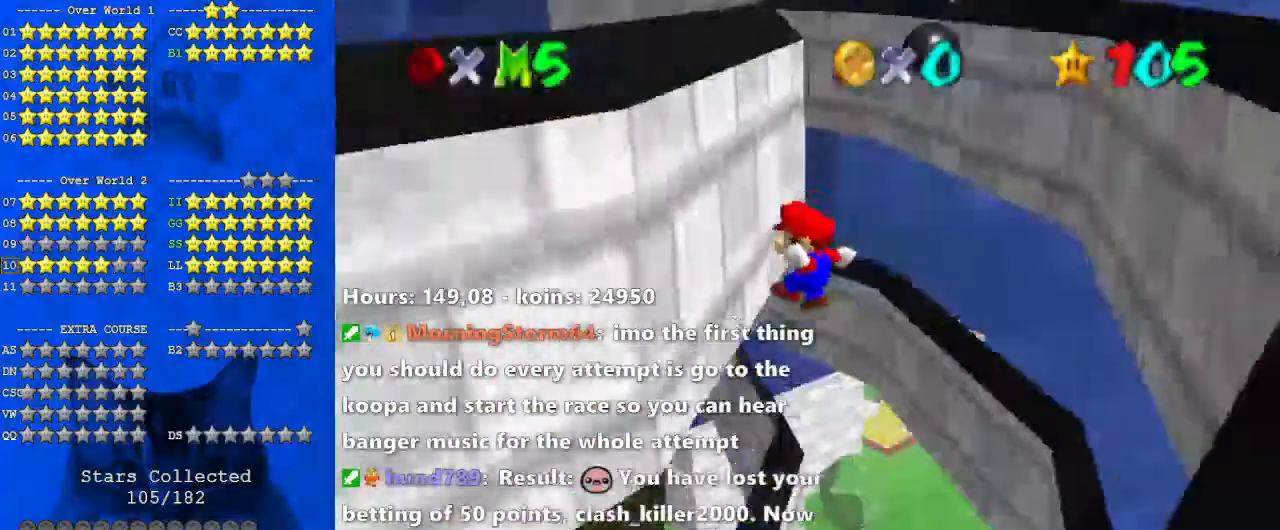
{"keys": ["right", "up"], "events": [[200, "left", "up"], [200, "right", "down"], [200, "shift", "down"], [333, "shift", "up"]]}
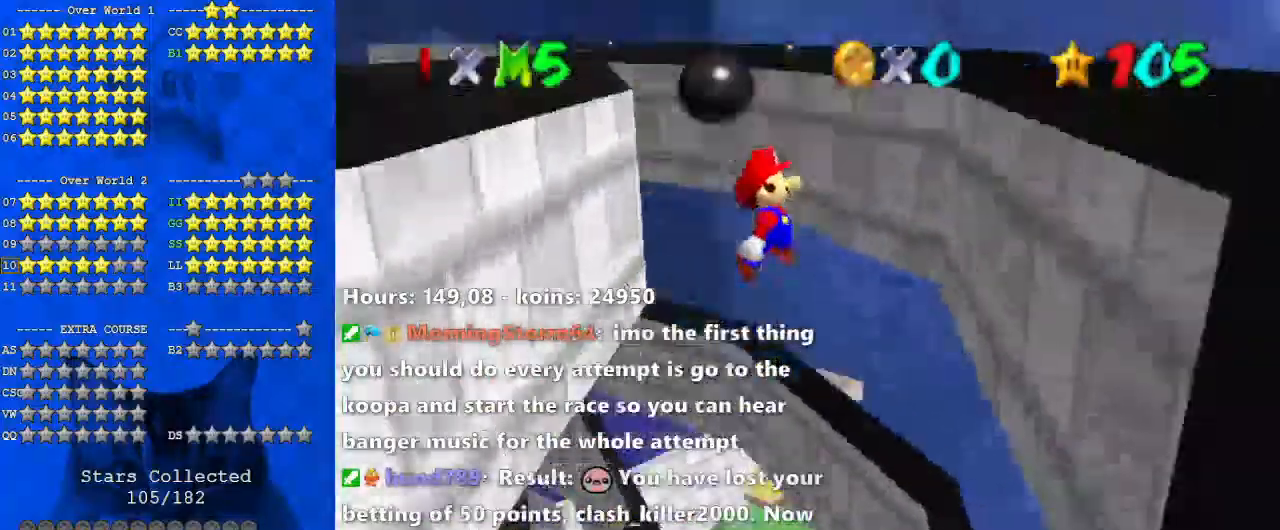
{"keys": ["left", "shift", "up"], "events": [[167, "up", "up"], [400, "left", "down"], [400, "right", "up"], [400, "shift", "down"], [500, "up", "down"]]}
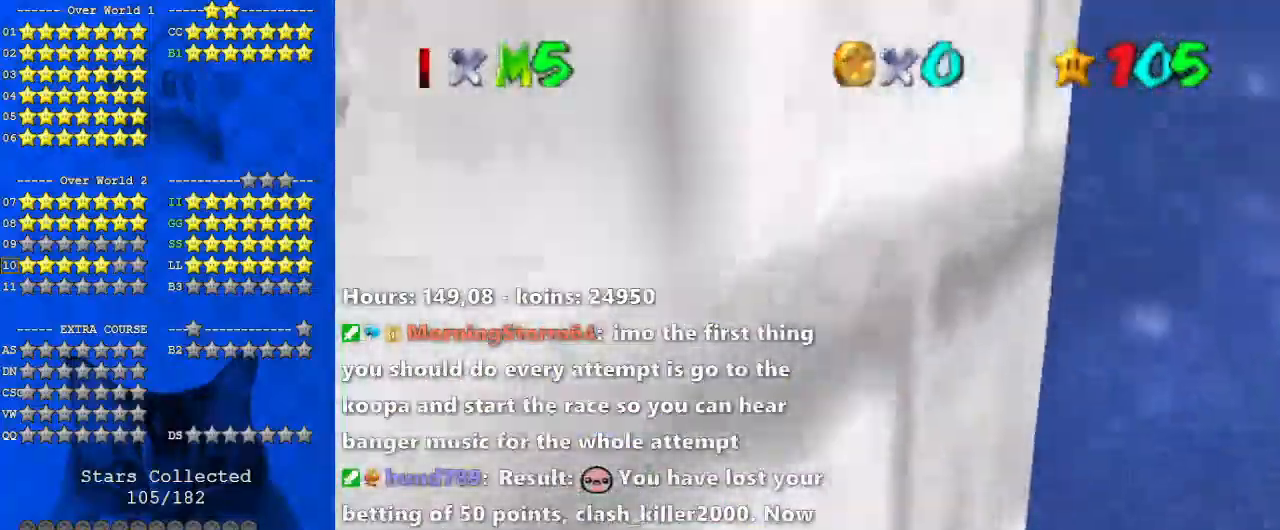
{"keys": ["left", "up"], "events": [[67, "shift", "up"], [233, "s", "down"], [300, "s", "up"]]}
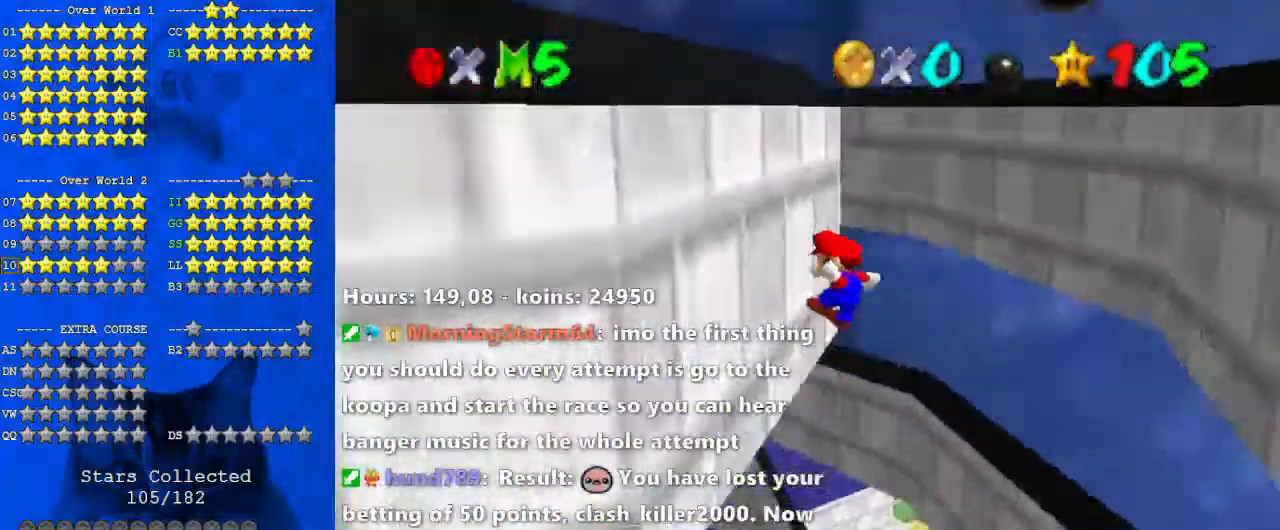
{"keys": ["right"], "events": [[33, "left", "up"], [33, "right", "down"], [100, "shift", "down"], [167, "shift", "up"], [500, "up", "up"]]}
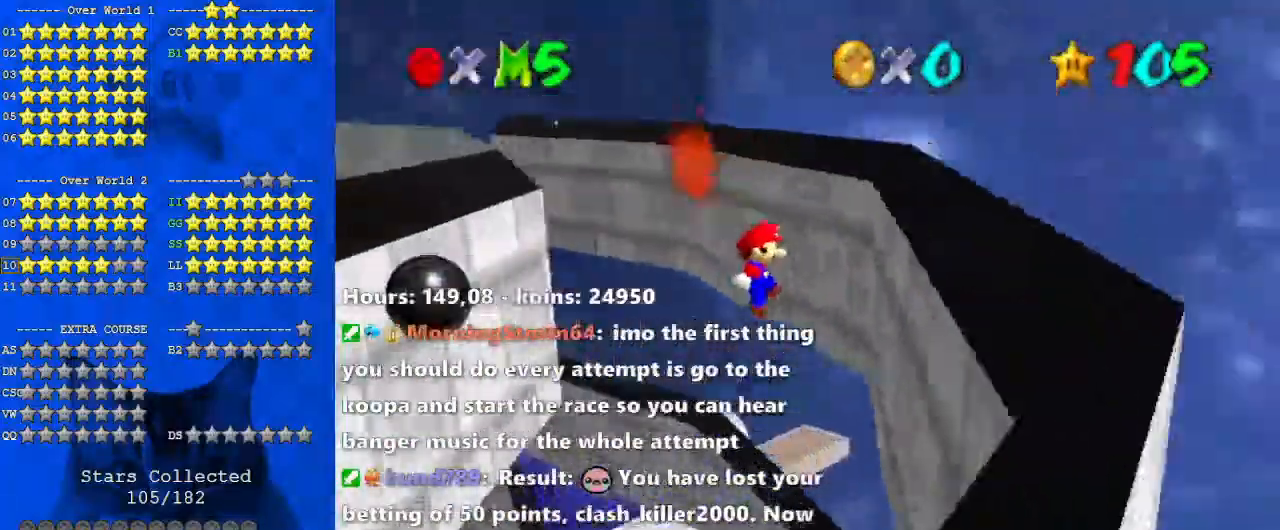
{"keys": ["down", "left"], "events": [[200, "down", "down"], [200, "right", "up"], [233, "left", "down"], [300, "shift", "down"], [433, "shift", "up"]]}
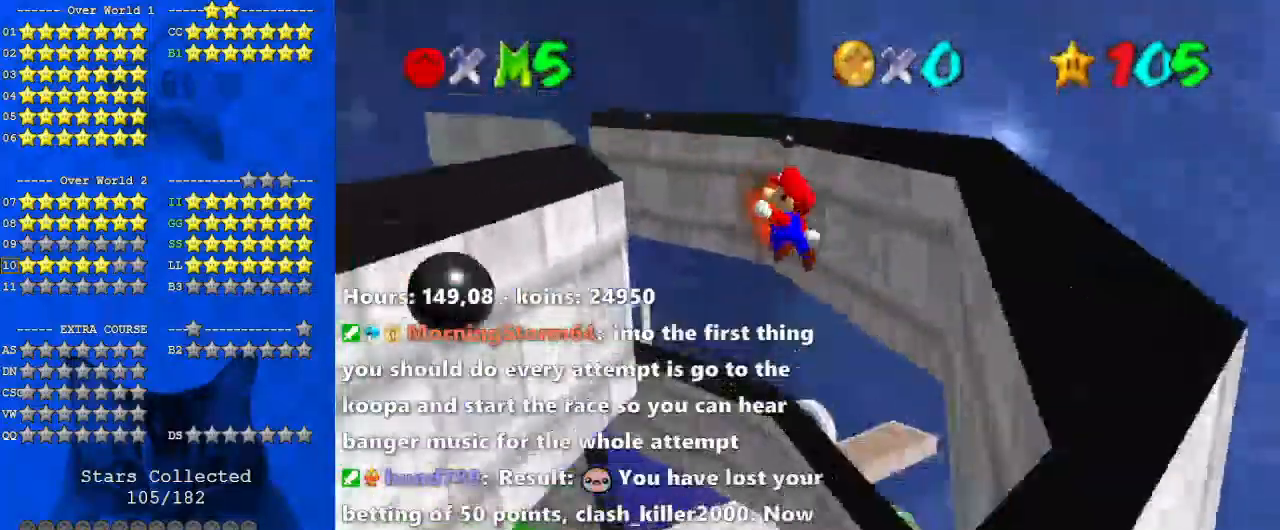
{"keys": ["left", "shift", "up"], "events": [[333, "down", "up"], [467, "shift", "down"], [467, "up", "down"]]}
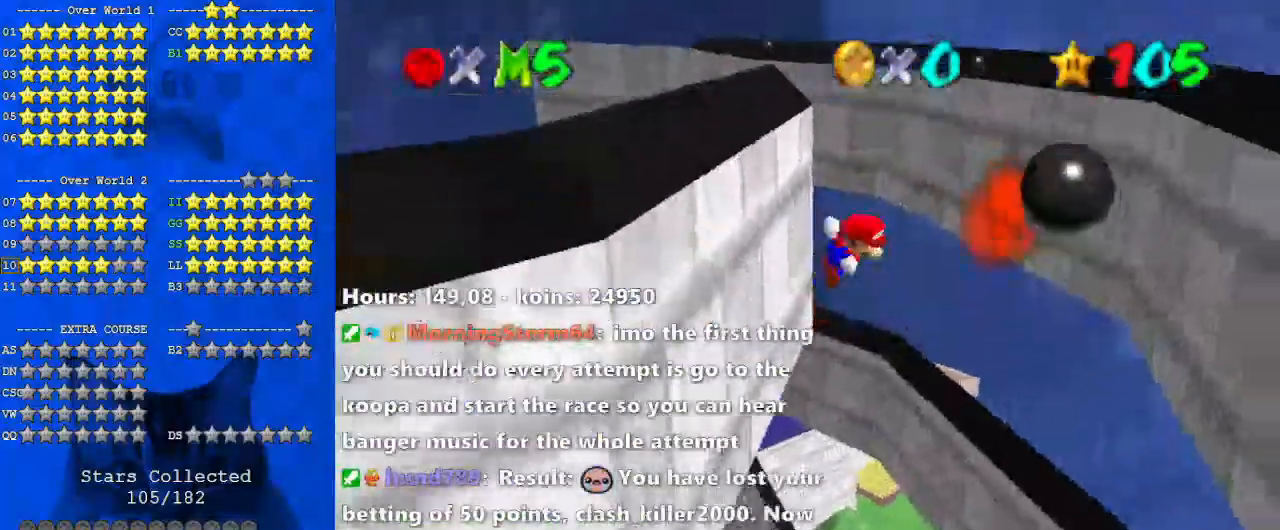
{"keys": ["right", "up"], "events": [[33, "left", "up"], [67, "right", "down"], [133, "shift", "up"]]}
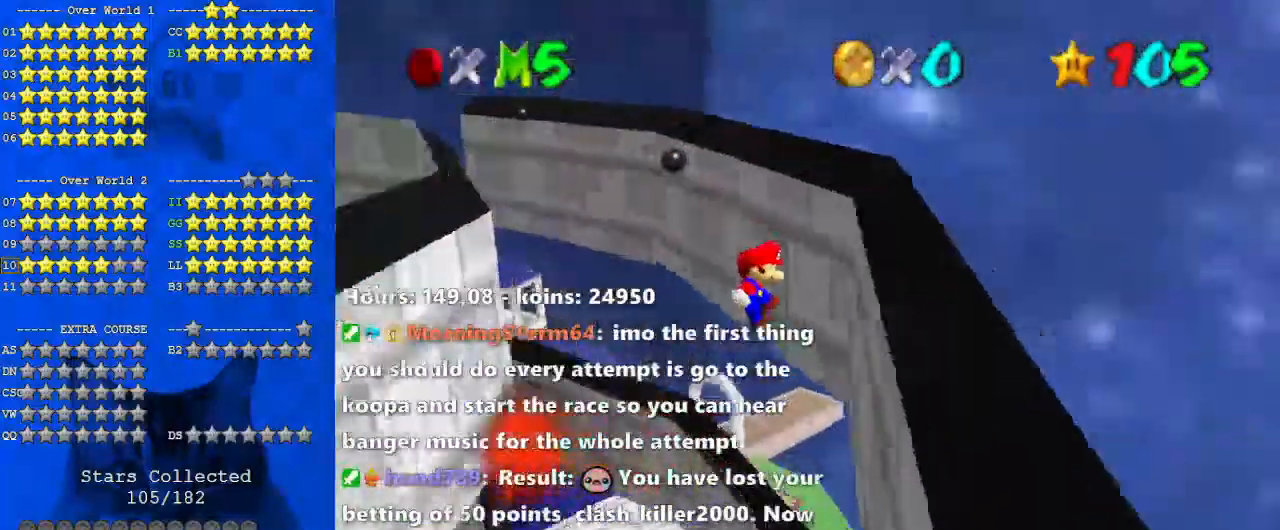
{"keys": ["left"], "events": [[33, "up", "up"], [267, "left", "down"], [267, "right", "up"], [267, "shift", "down"], [367, "shift", "up"]]}
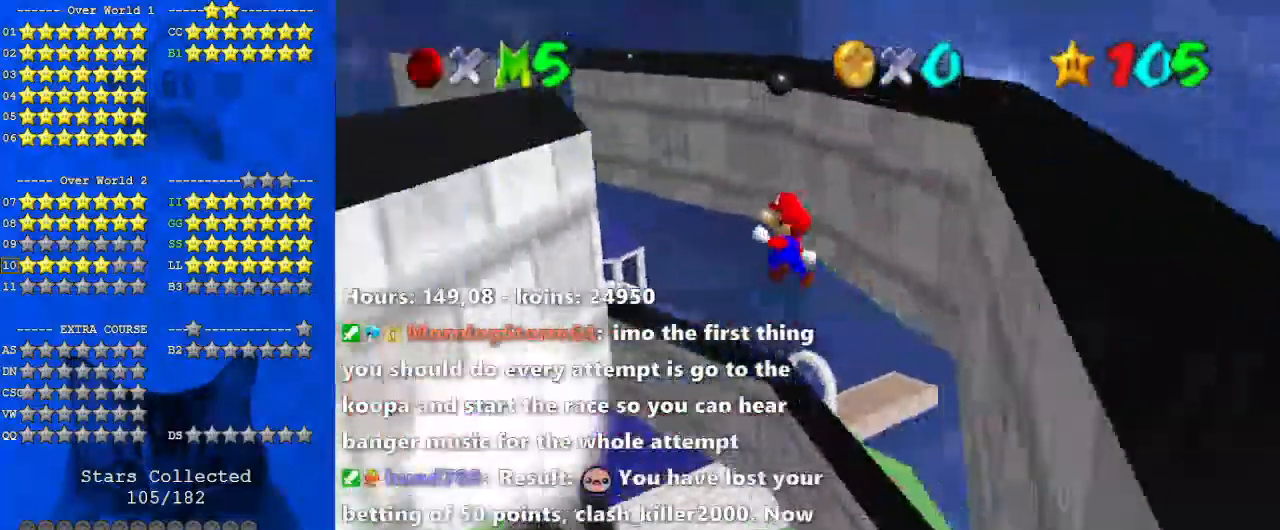
{"keys": ["right", "shift"], "events": [[133, "down", "down"], [333, "down", "up"], [367, "left", "up"], [367, "right", "down"], [433, "shift", "down"]]}
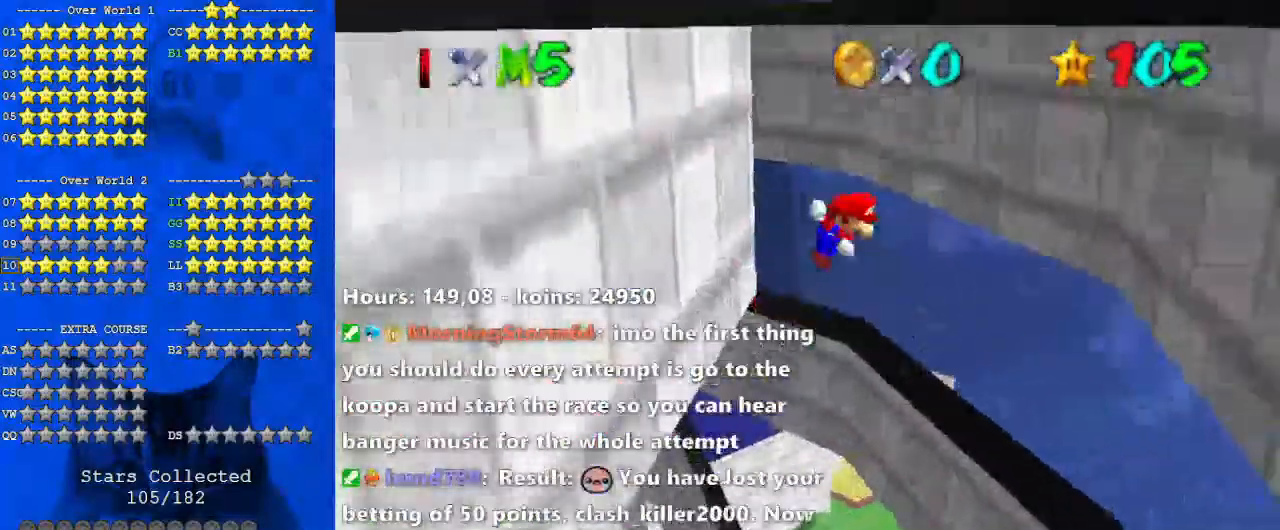
{"keys": ["right"], "events": [[67, "shift", "up"]]}
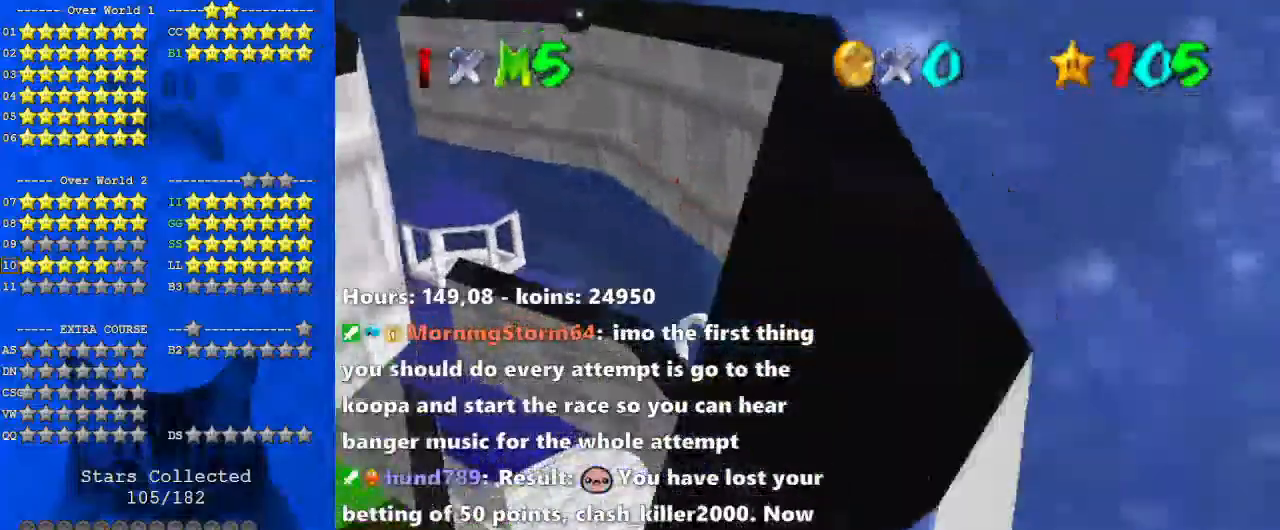
{"keys": ["up"], "events": [[33, "up", "down"], [67, "shift", "down"], [133, "right", "up"], [367, "left", "down"], [400, "left", "up"], [400, "shift", "up"]]}
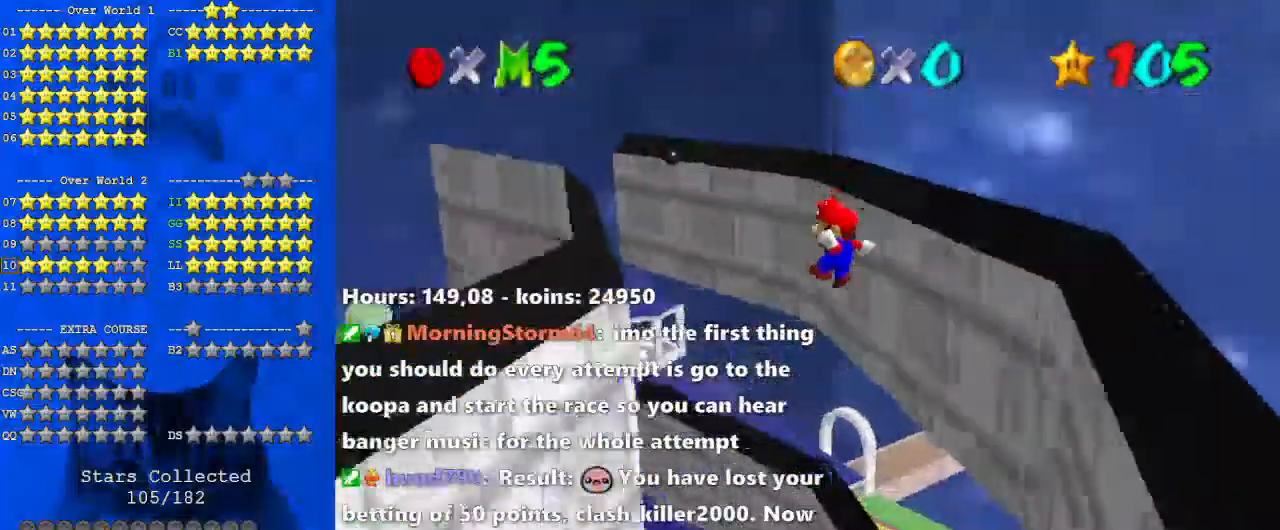
{"keys": ["right", "shift", "up"], "events": [[33, "left", "down"], [233, "up", "up"], [467, "left", "up"], [467, "right", "down"], [467, "shift", "down"], [467, "up", "down"]]}
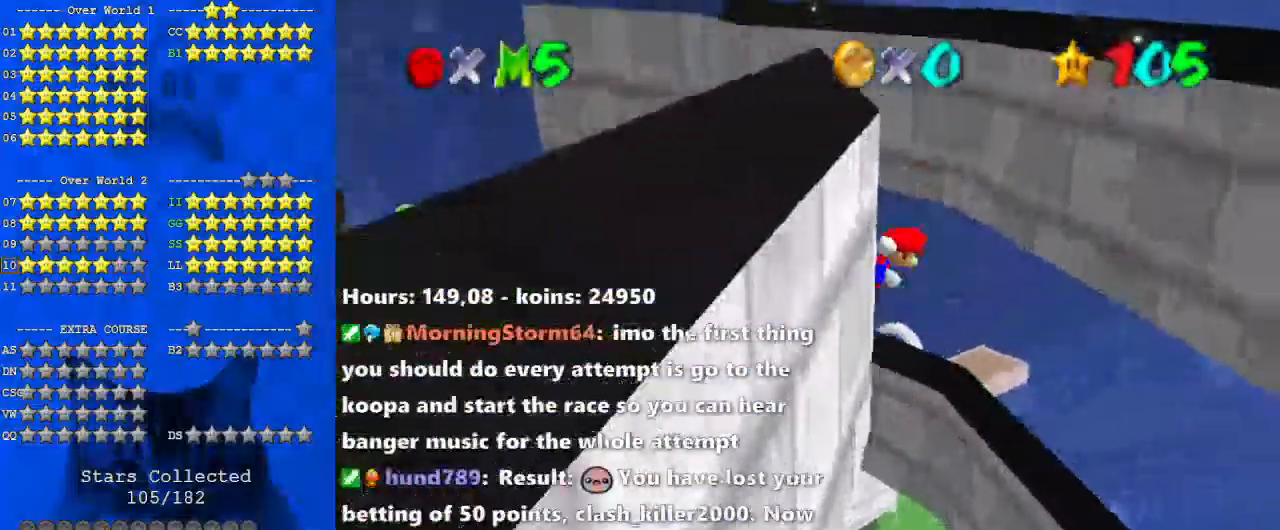
{"keys": ["d", "right"], "events": [[133, "shift", "up"], [367, "up", "up"], [433, "d", "down"]]}
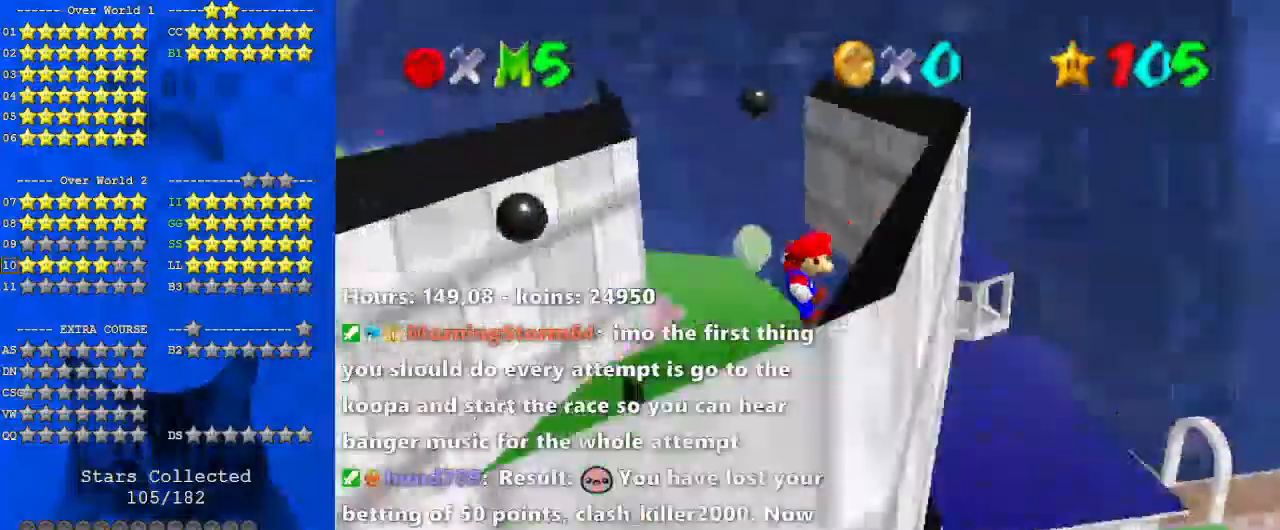
{"keys": ["left", "up"], "events": [[33, "d", "up"], [200, "left", "down"], [200, "right", "up"], [200, "shift", "down"], [433, "shift", "up"], [467, "up", "down"]]}
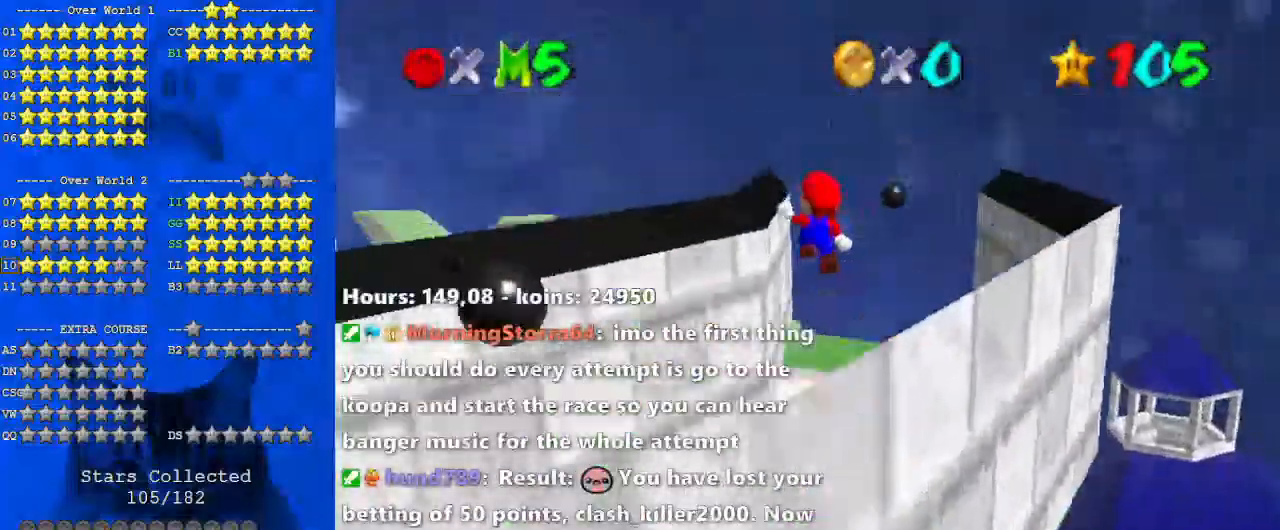
{"keys": ["left", "shift", "up"], "events": [[200, "up", "up"], [400, "up", "down"], [433, "shift", "down"]]}